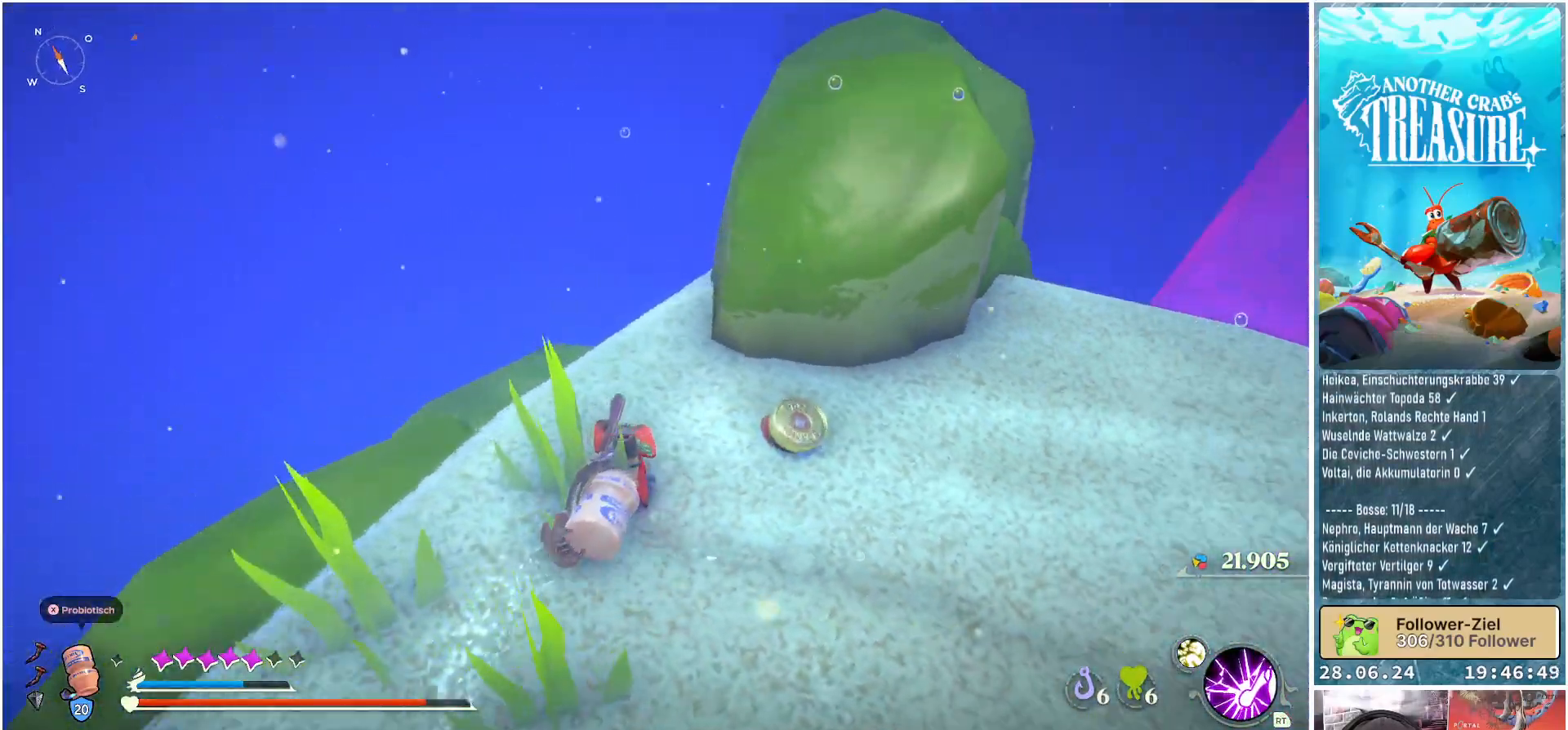
Gameplay with a controller (Xbox layout); each line is a JSON object with the inputs held at the frame after it. "events" lists button and stick changes between this image and that frame as [ms after this image, input, new state], when the widget could be followed in between. Not read: L3.
{"buttons": [], "left_stick": "center", "right_stick": "right", "events": [[17, "left_stick", "up-right"], [150, "left_stick", "center"]]}
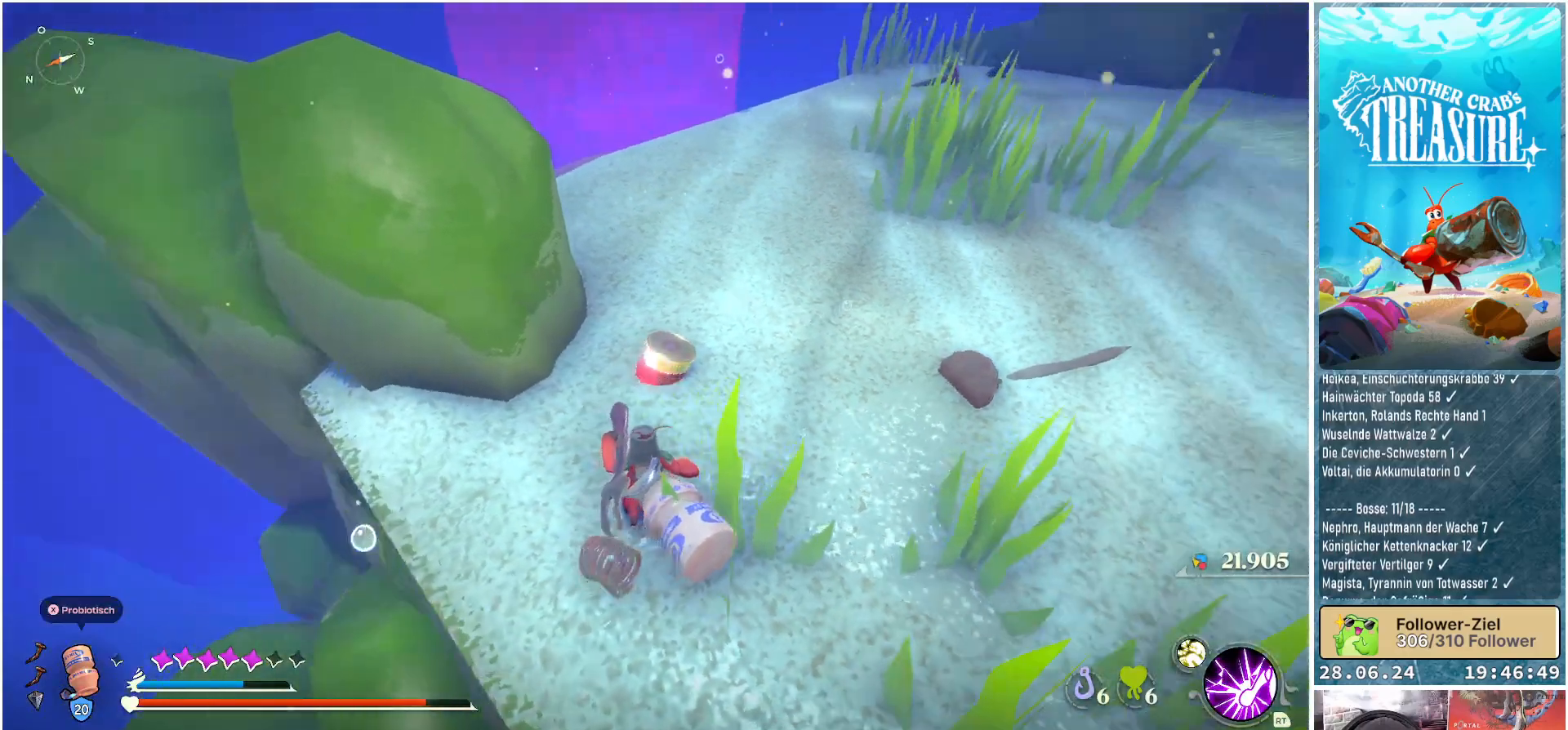
{"buttons": [], "left_stick": "up-left", "right_stick": "center", "events": [[250, "right_stick", "up-right"], [417, "right_stick", "center"], [433, "left_stick", "up-left"]]}
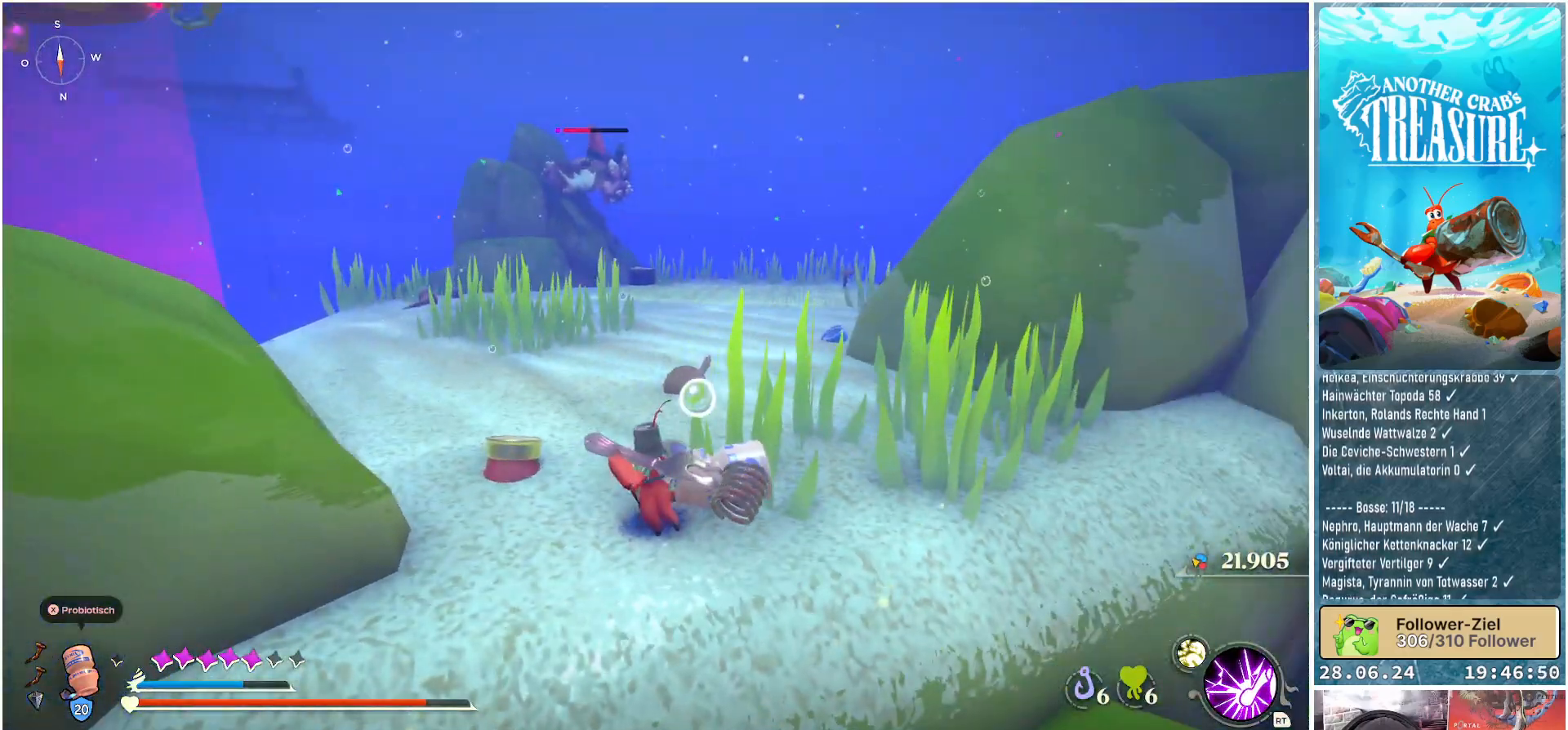
{"buttons": [], "left_stick": "up-left", "right_stick": "center", "events": []}
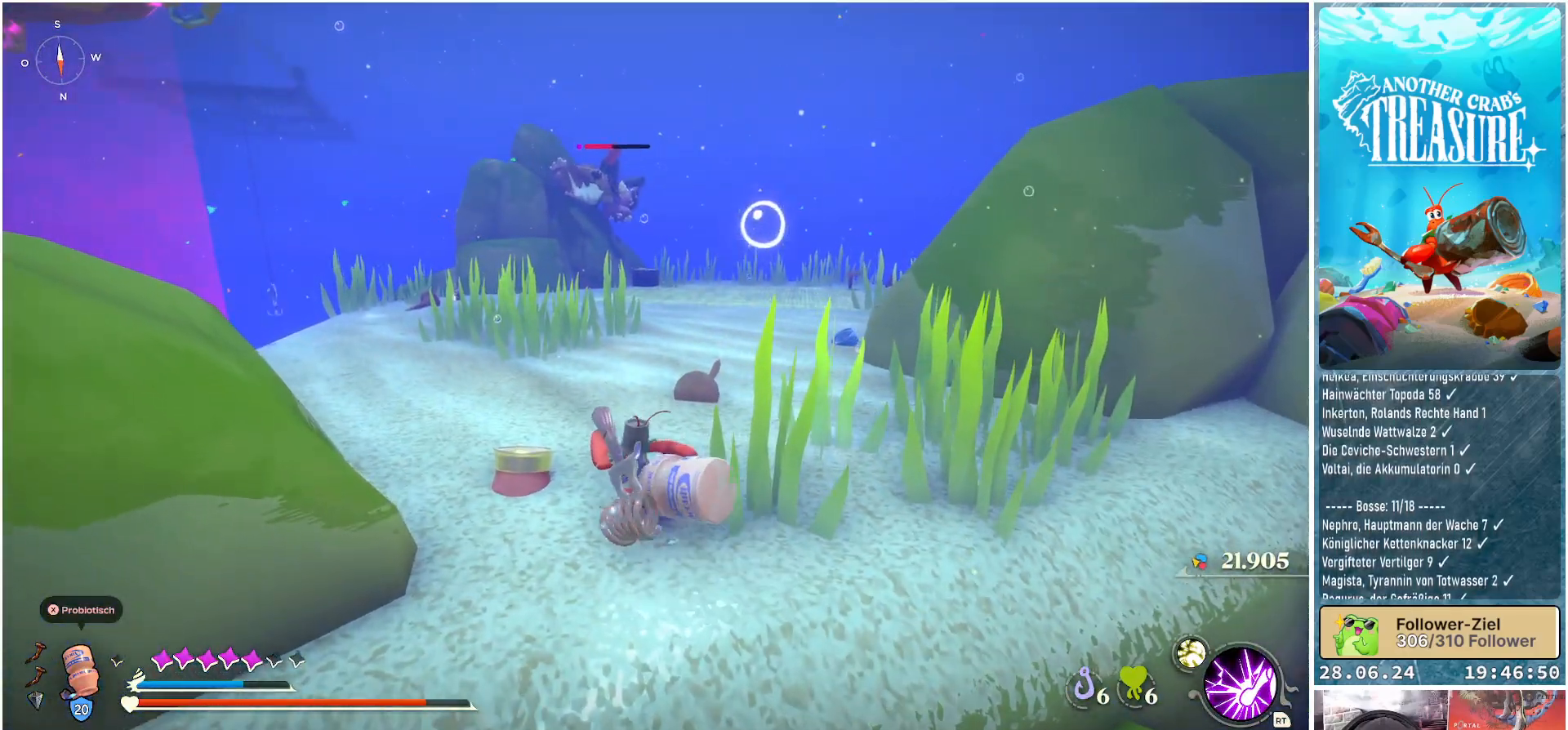
{"buttons": [], "left_stick": "up", "right_stick": "center", "events": [[167, "left_stick", "up"]]}
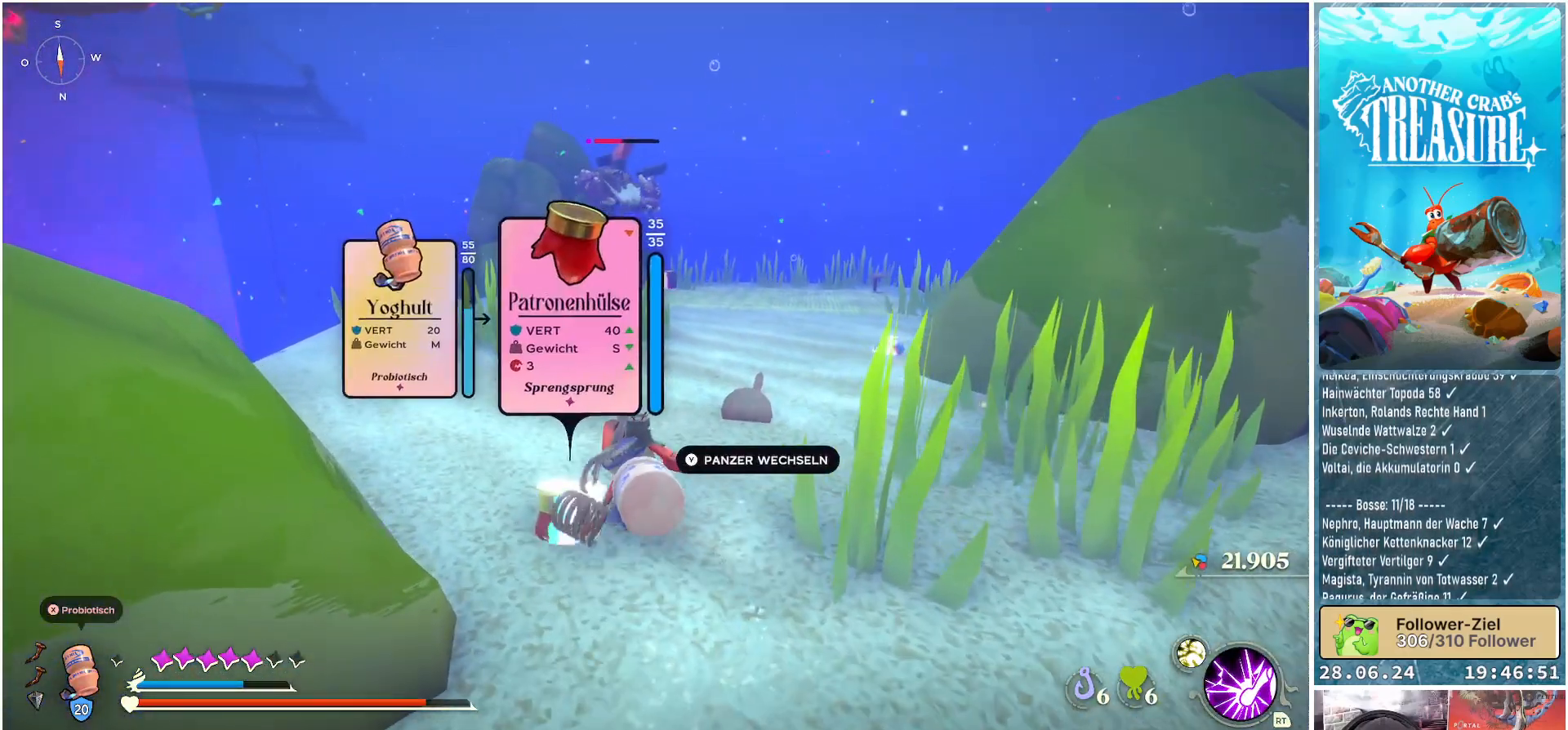
{"buttons": [], "left_stick": "up", "right_stick": "center", "events": []}
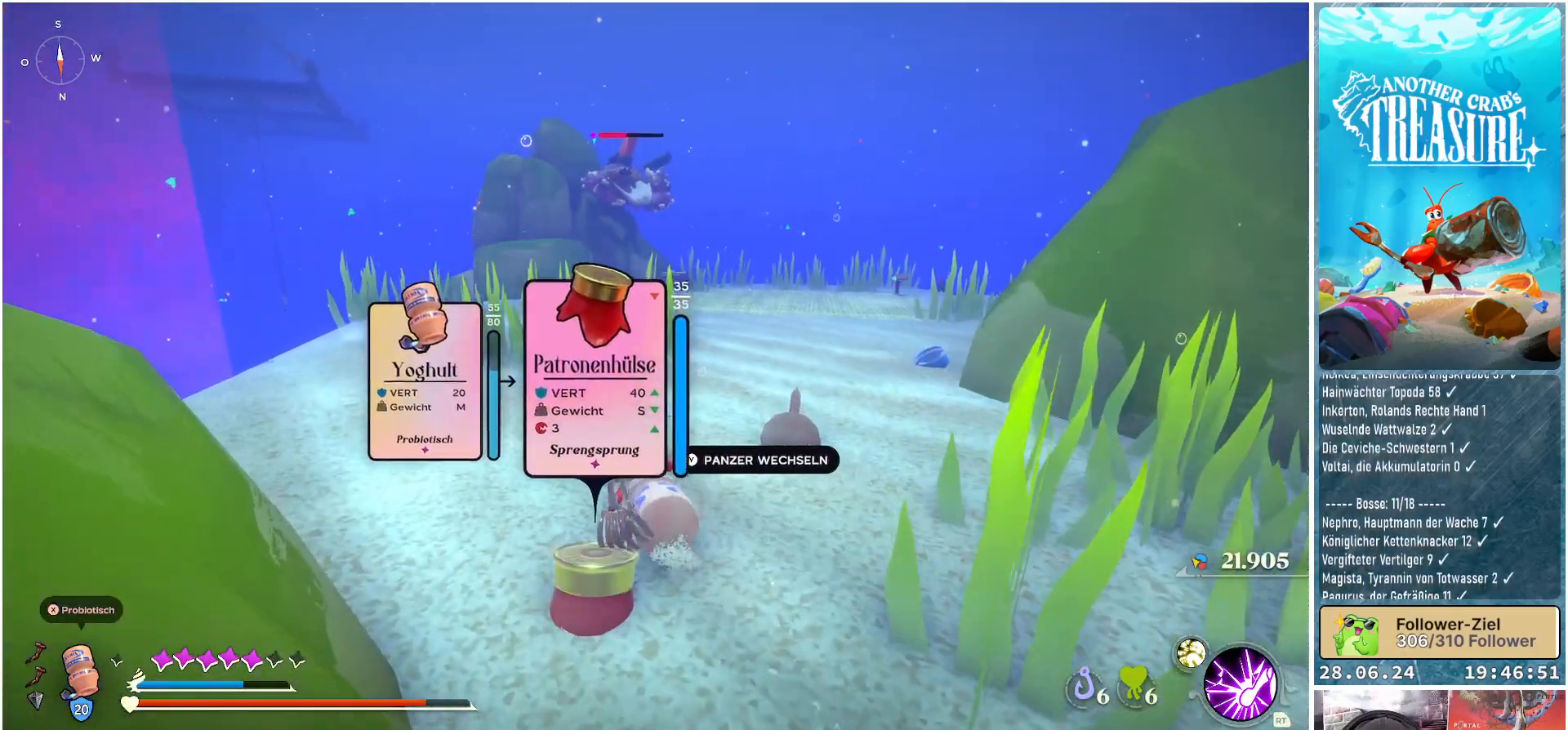
{"buttons": [], "left_stick": "up-left", "right_stick": "center", "events": [[383, "left_stick", "up-left"]]}
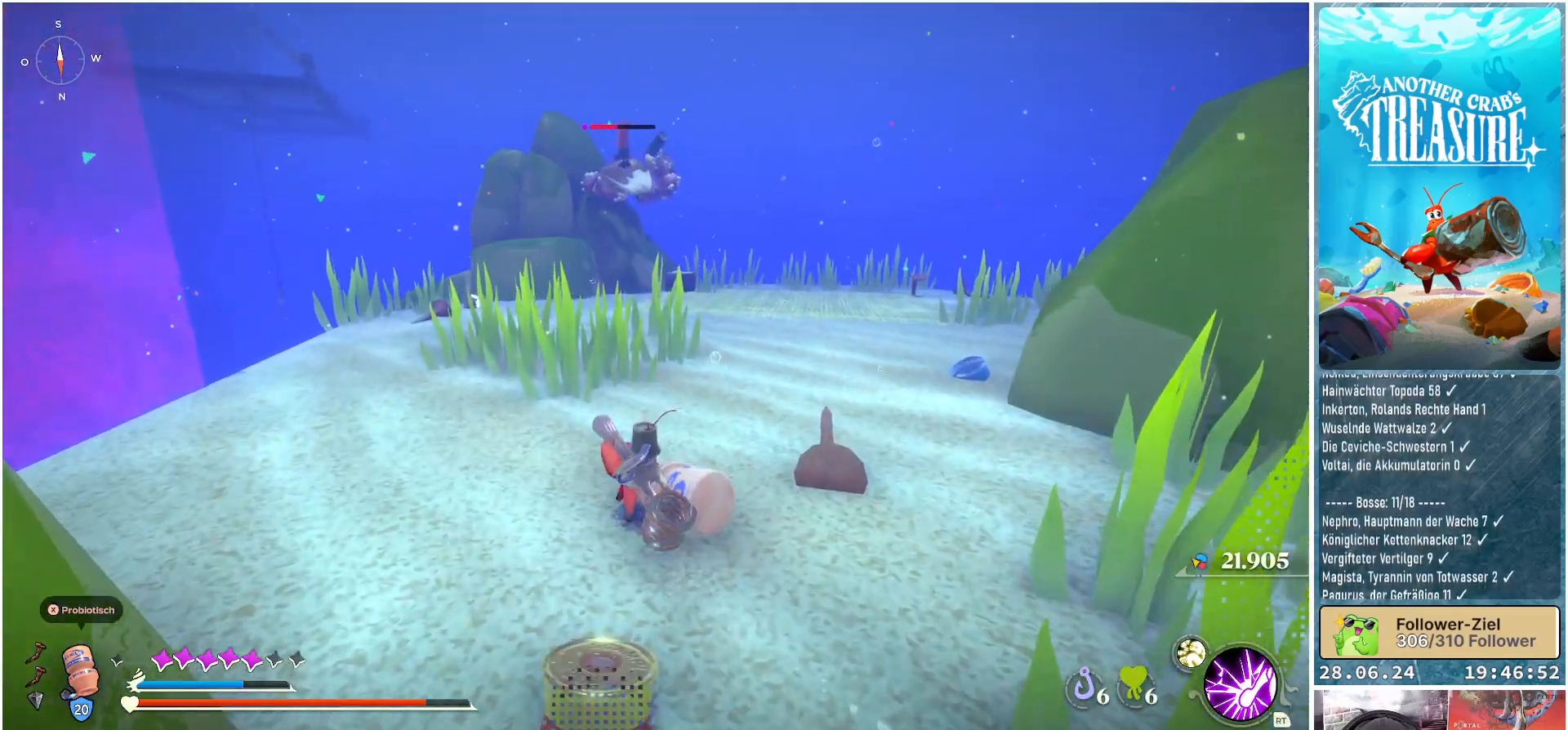
{"buttons": [], "left_stick": "up-left", "right_stick": "center", "events": []}
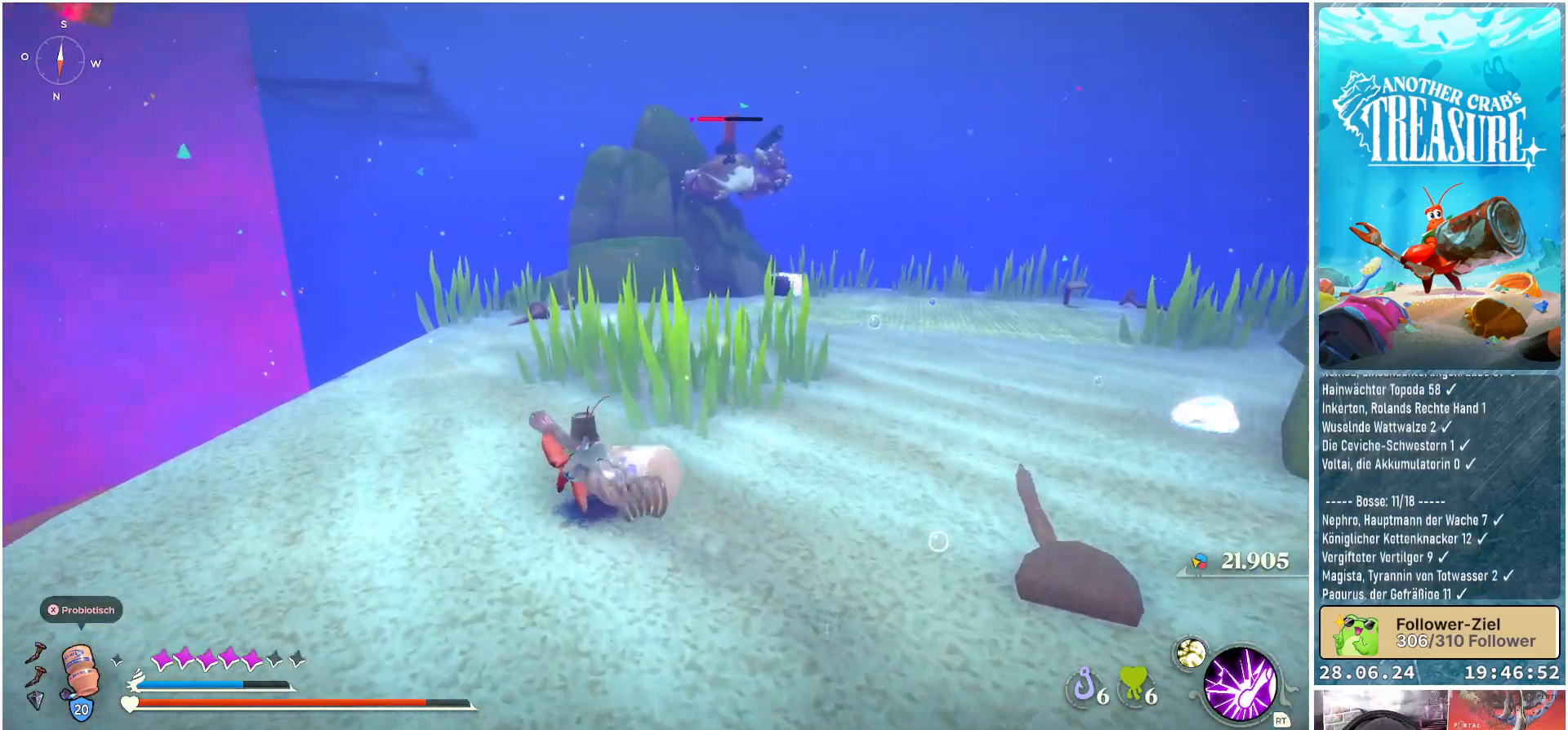
{"buttons": [], "left_stick": "up-left", "right_stick": "center", "events": []}
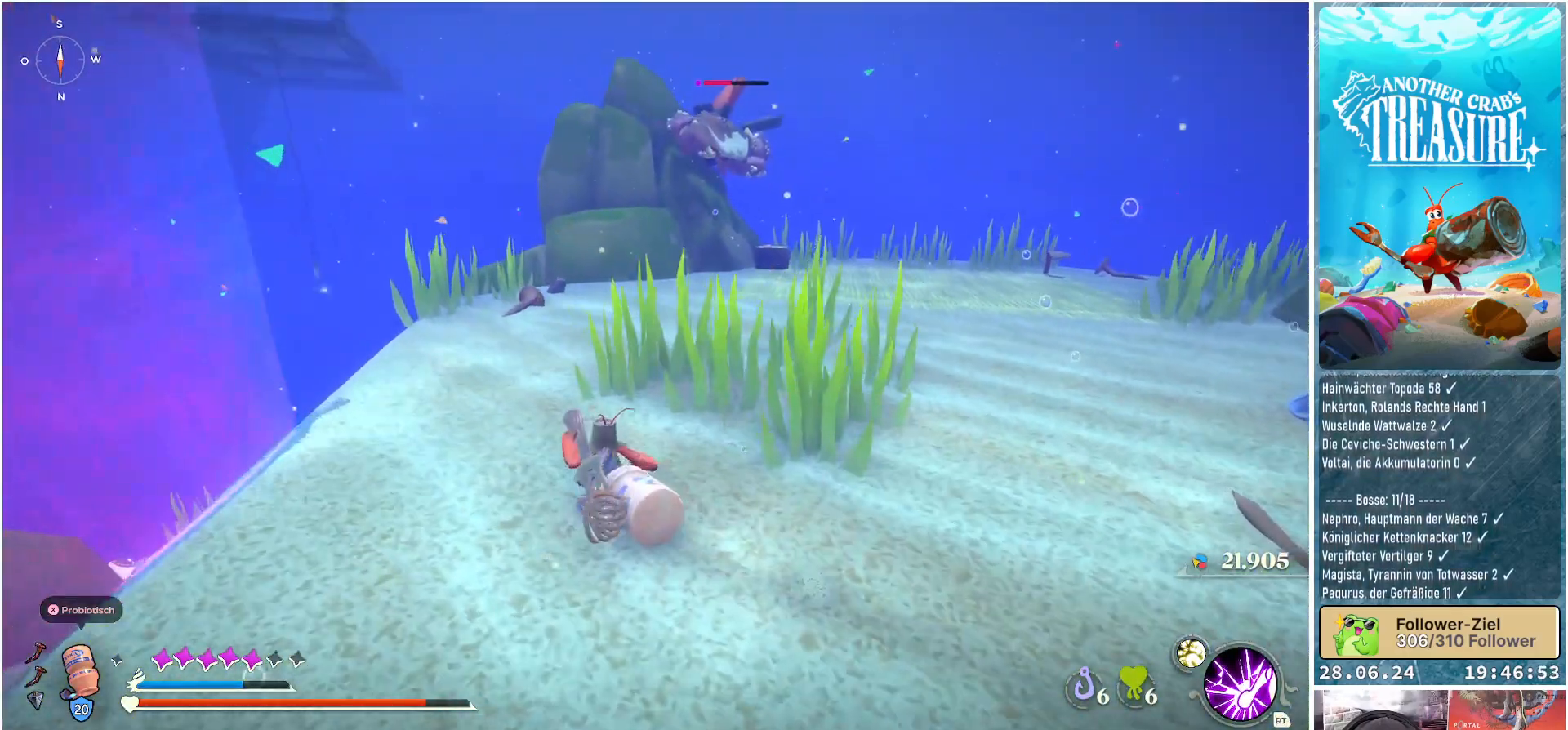
{"buttons": [], "left_stick": "up-left", "right_stick": "center", "events": []}
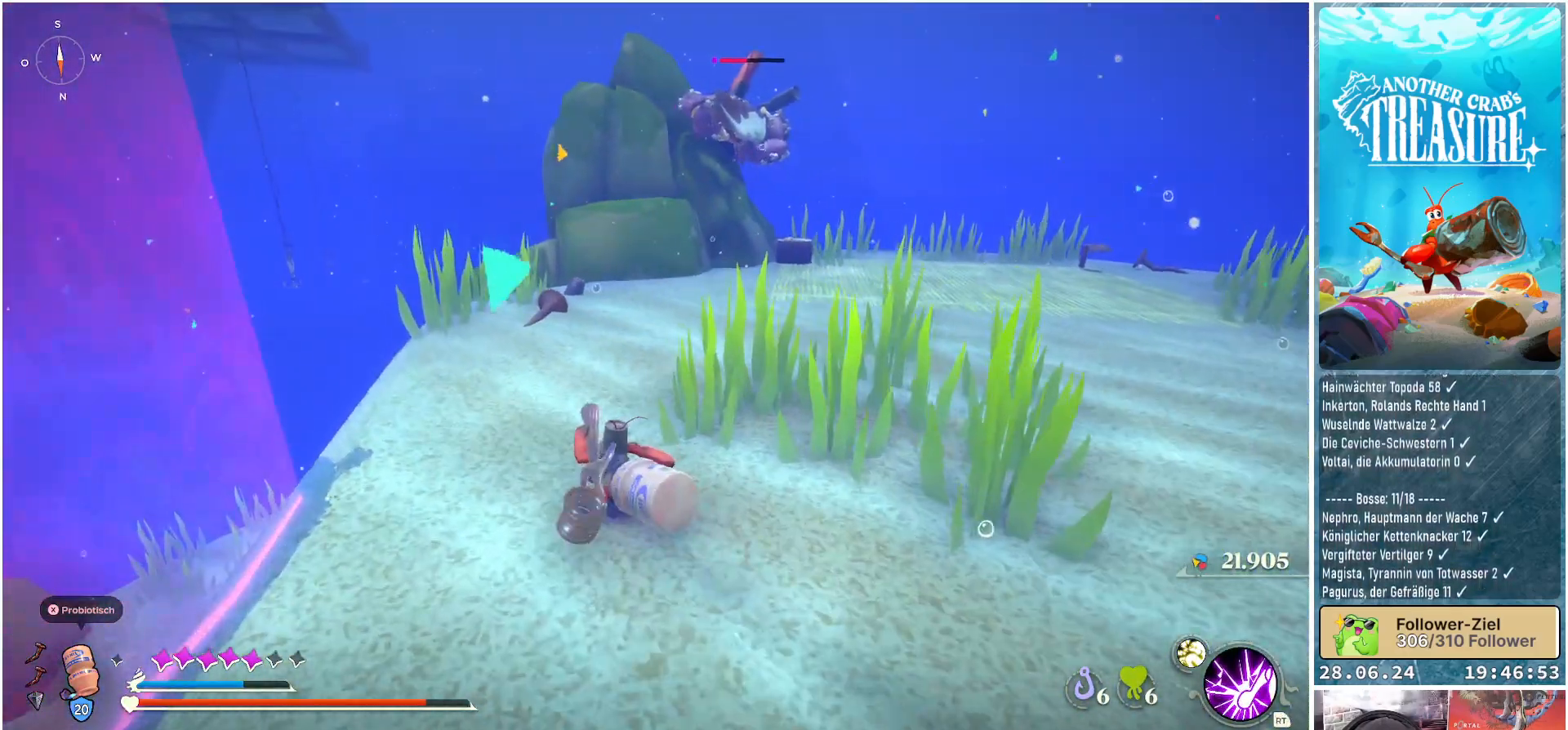
{"buttons": [], "left_stick": "up-left", "right_stick": "center", "events": []}
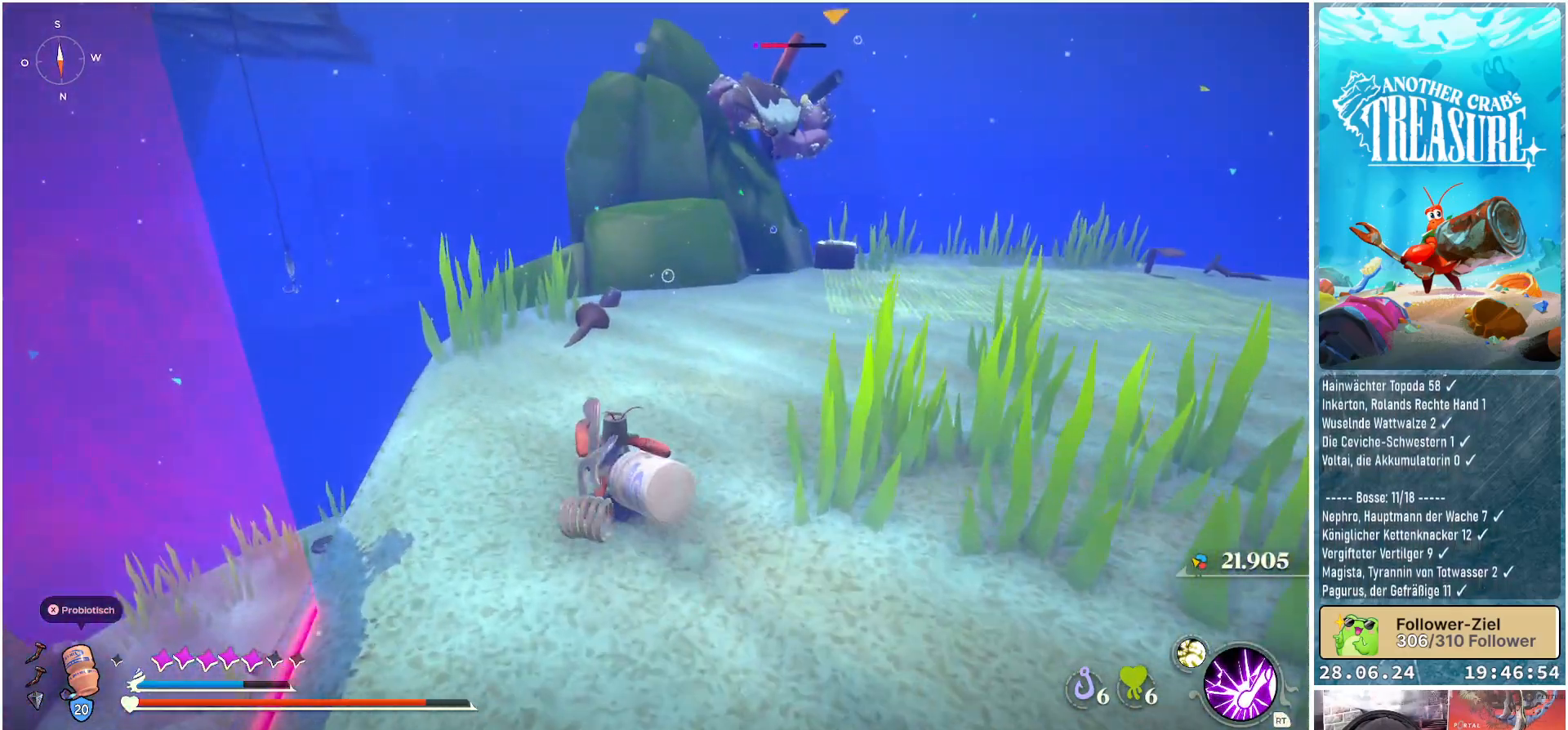
{"buttons": [], "left_stick": "up-left", "right_stick": "center", "events": []}
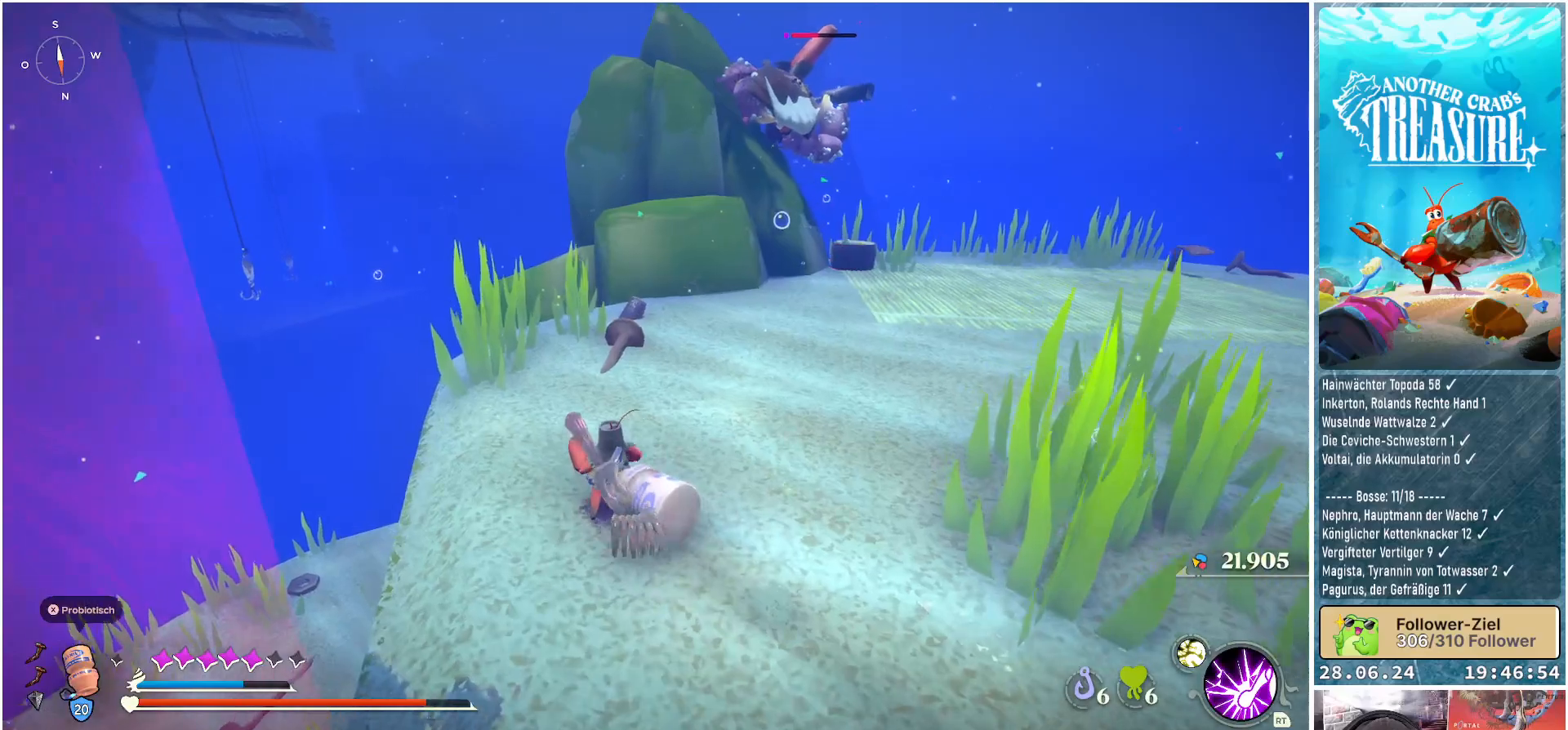
{"buttons": [], "left_stick": "up-left", "right_stick": "center", "events": []}
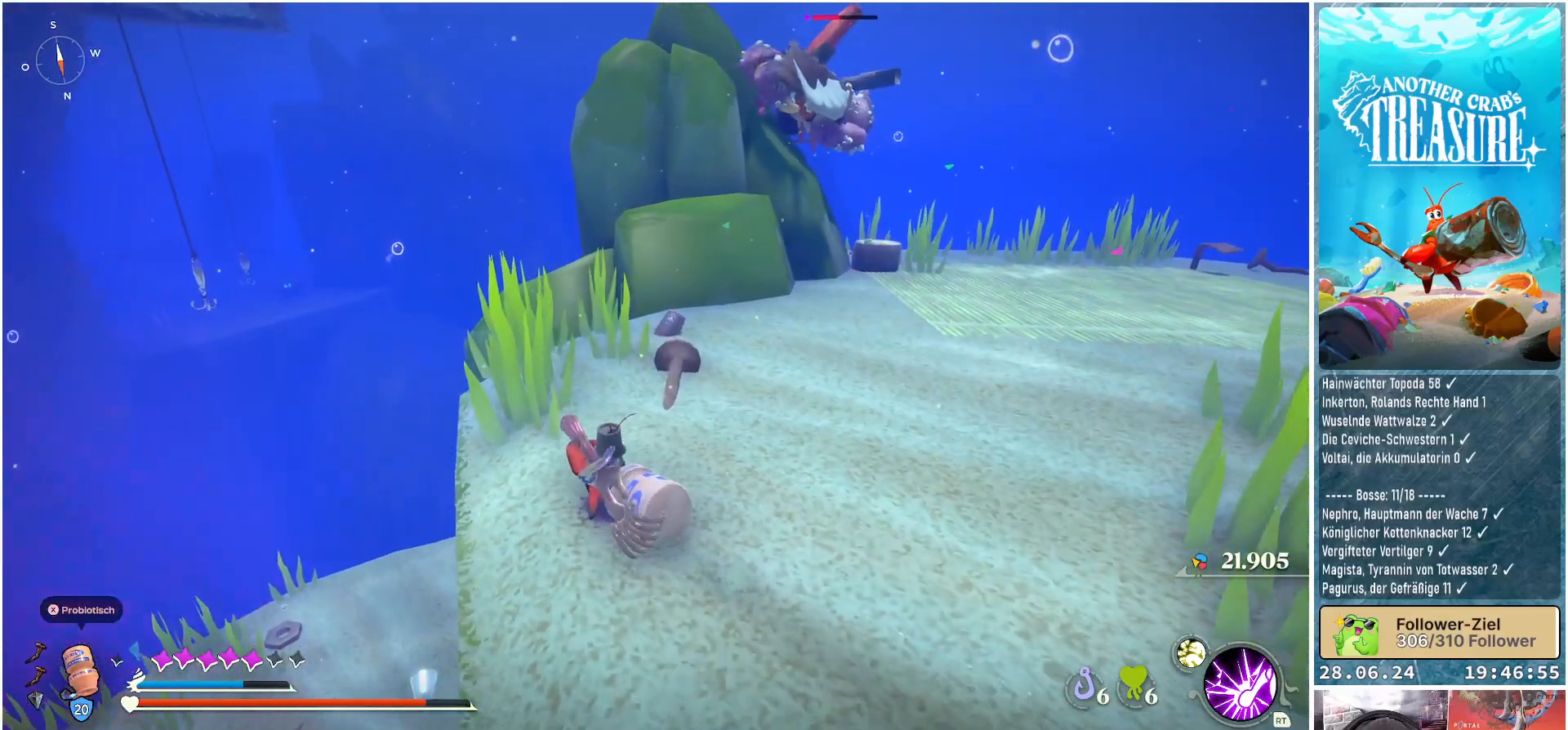
{"buttons": [], "left_stick": "up-left", "right_stick": "center", "events": []}
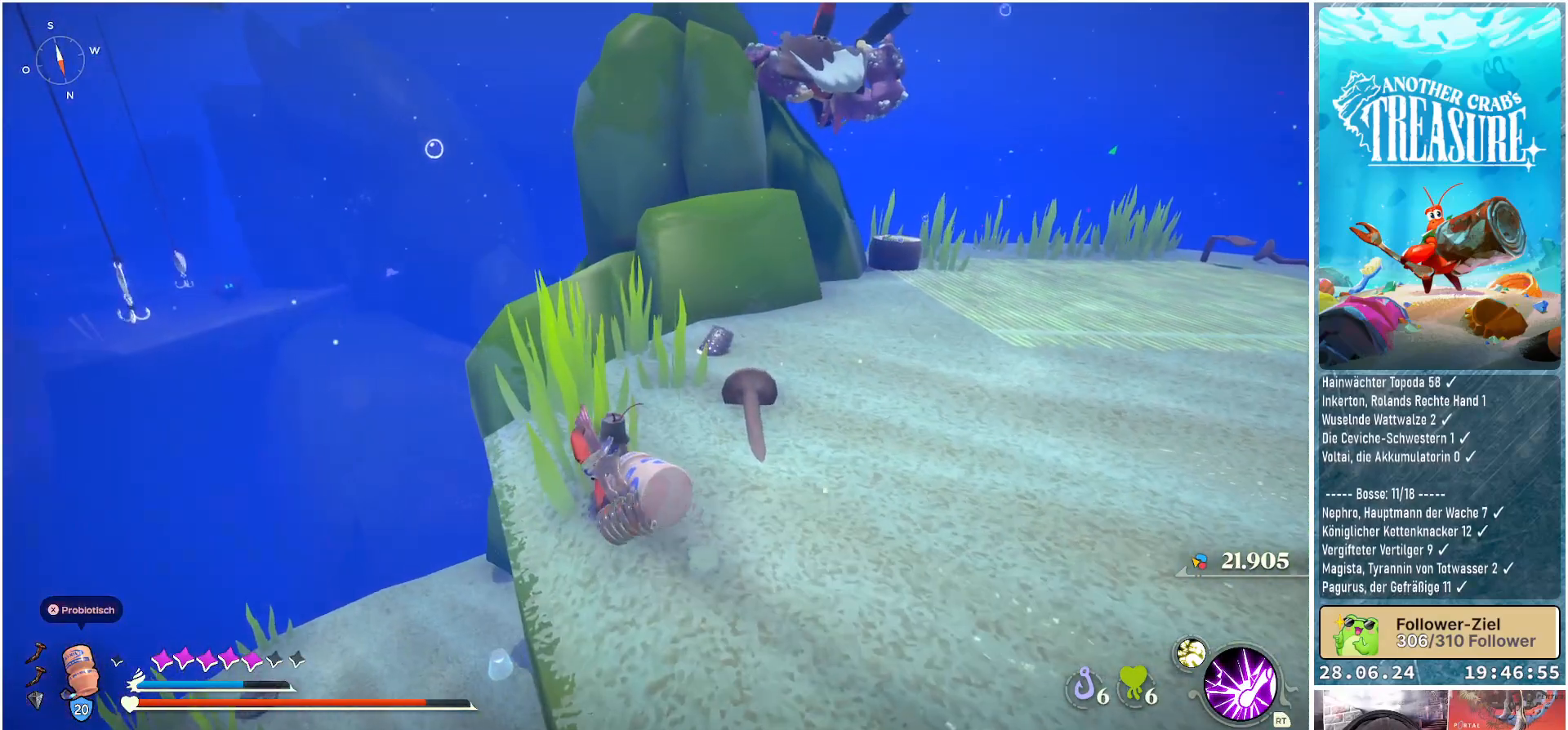
{"buttons": [], "left_stick": "up", "right_stick": "center", "events": [[350, "left_stick", "up"]]}
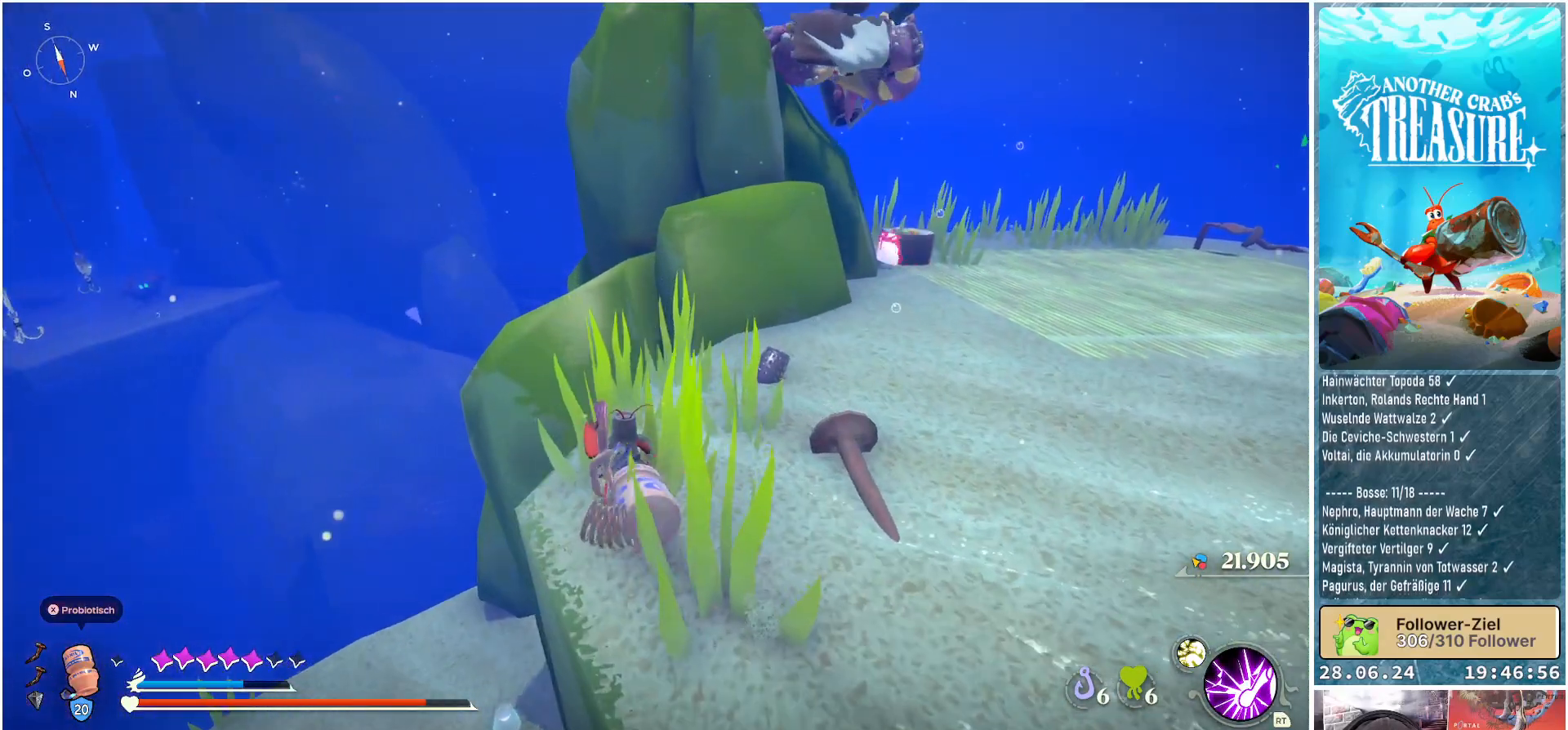
{"buttons": [], "left_stick": "up", "right_stick": "center", "events": []}
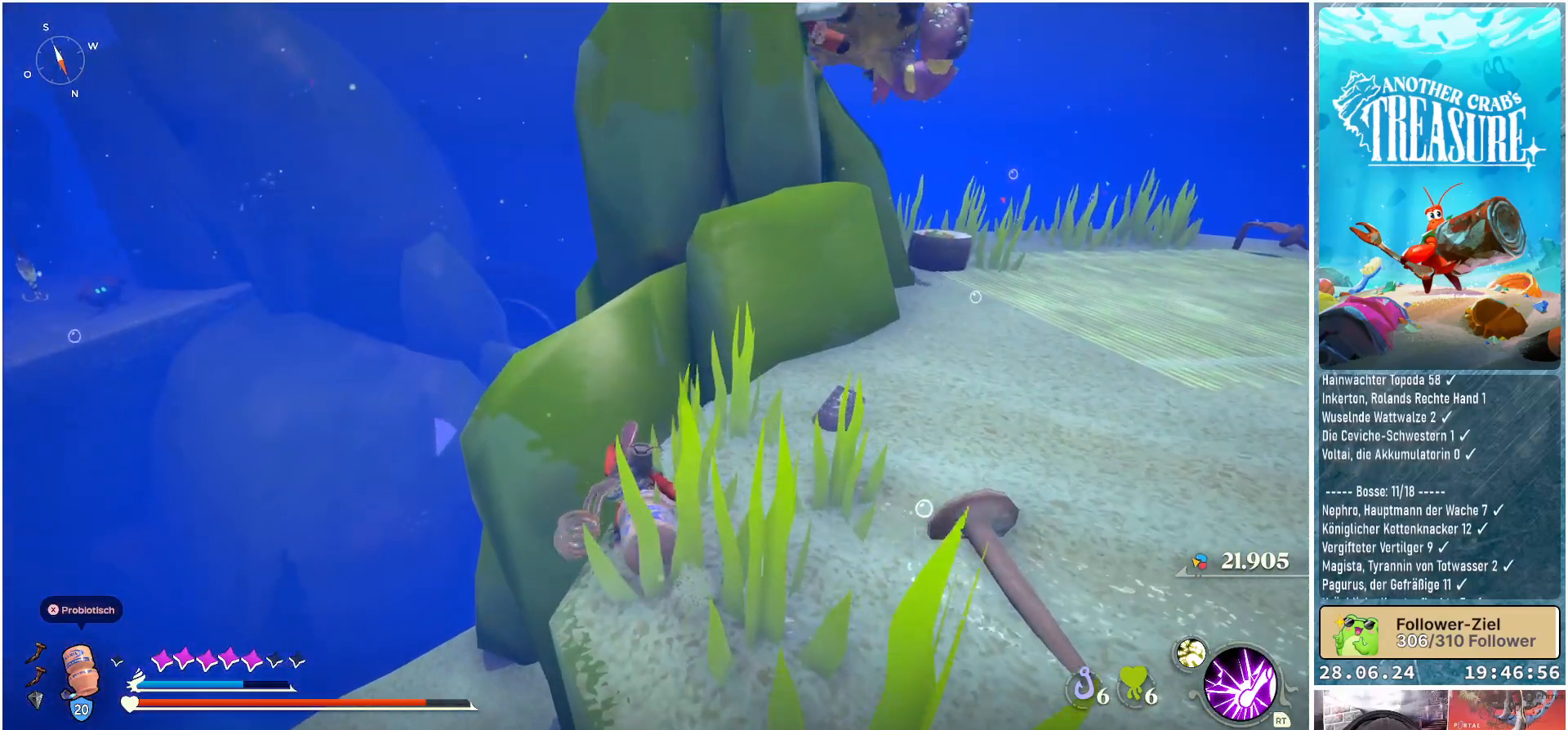
{"buttons": [], "left_stick": "right", "right_stick": "center", "events": [[17, "left_stick", "up-right"], [33, "right_stick", "up-right"], [167, "right_stick", "center"], [483, "left_stick", "right"]]}
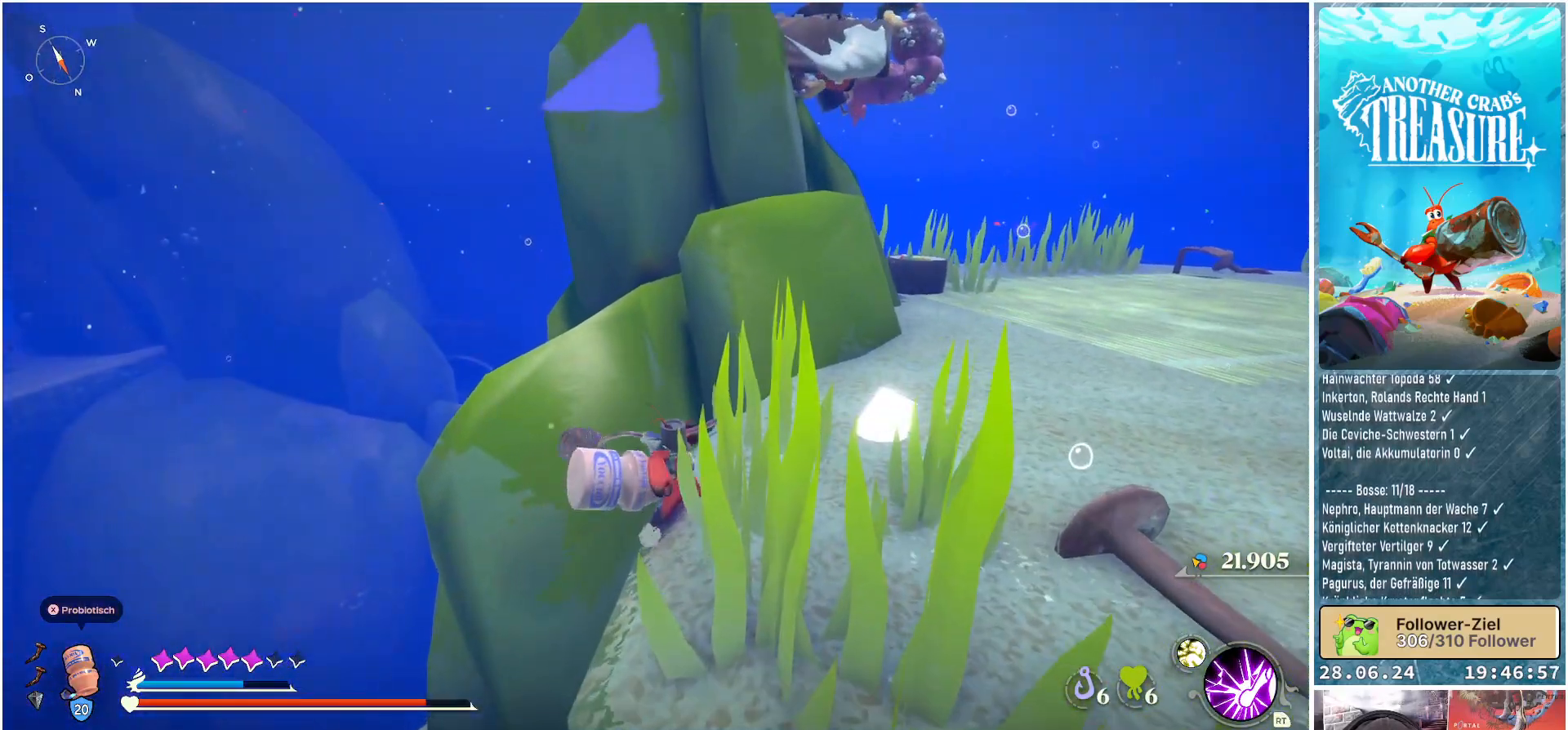
{"buttons": [], "left_stick": "up", "right_stick": "center", "events": [[400, "left_stick", "up"]]}
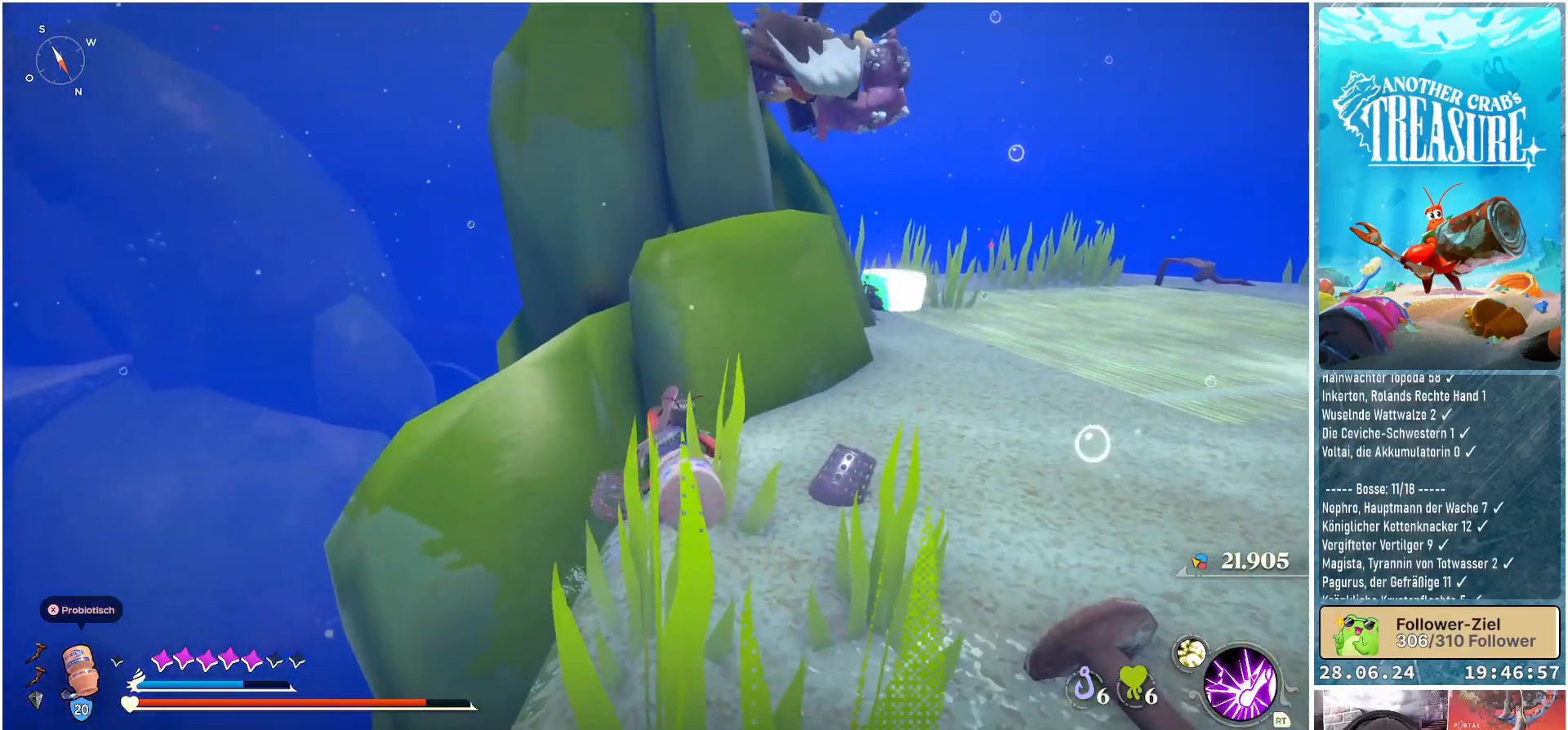
{"buttons": ["A"], "left_stick": "up-right", "right_stick": "center", "events": [[17, "left_stick", "up-left"], [117, "A", "down"], [217, "left_stick", "up"], [483, "left_stick", "up-right"]]}
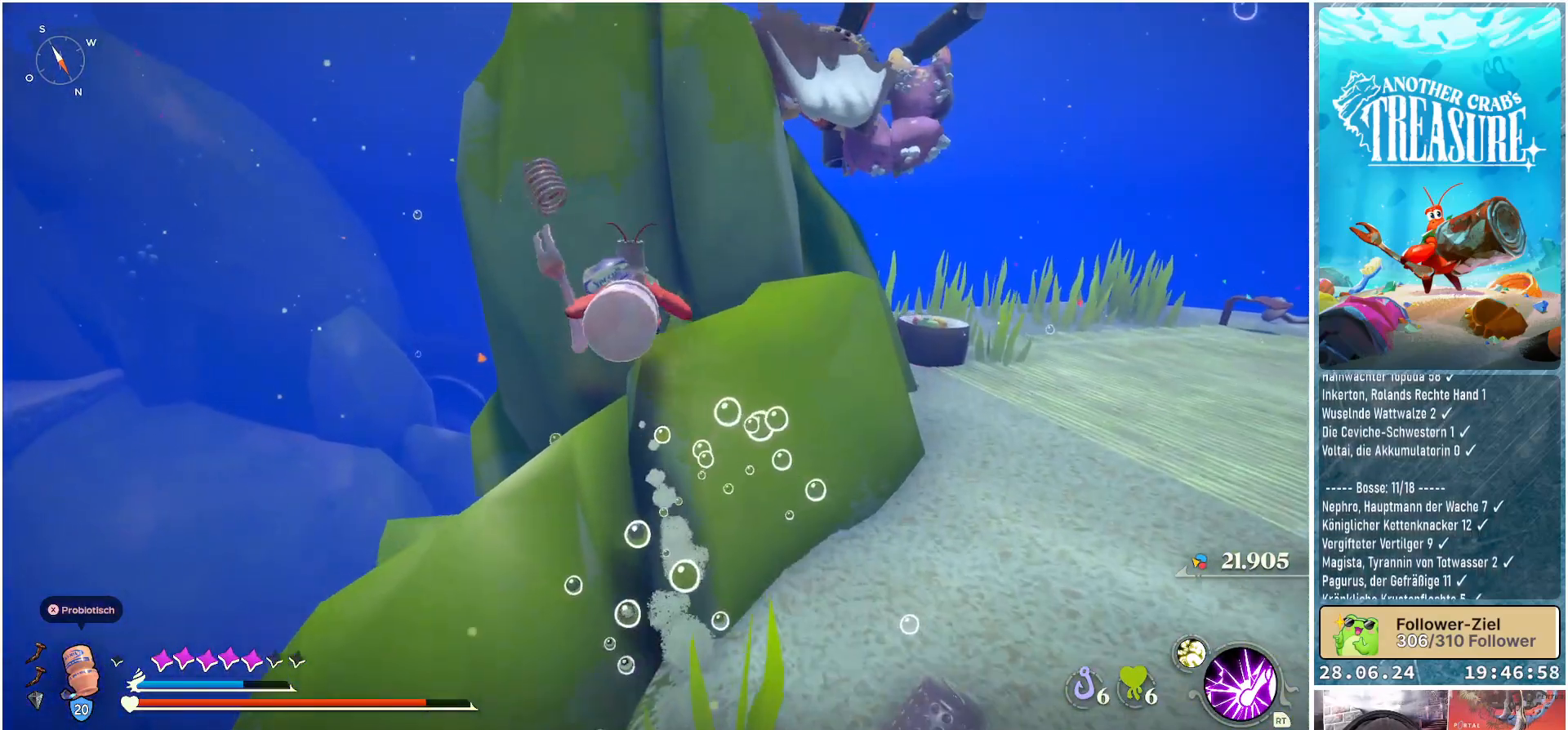
{"buttons": [], "left_stick": "right", "right_stick": "center", "events": [[200, "left_stick", "right"], [317, "A", "up"]]}
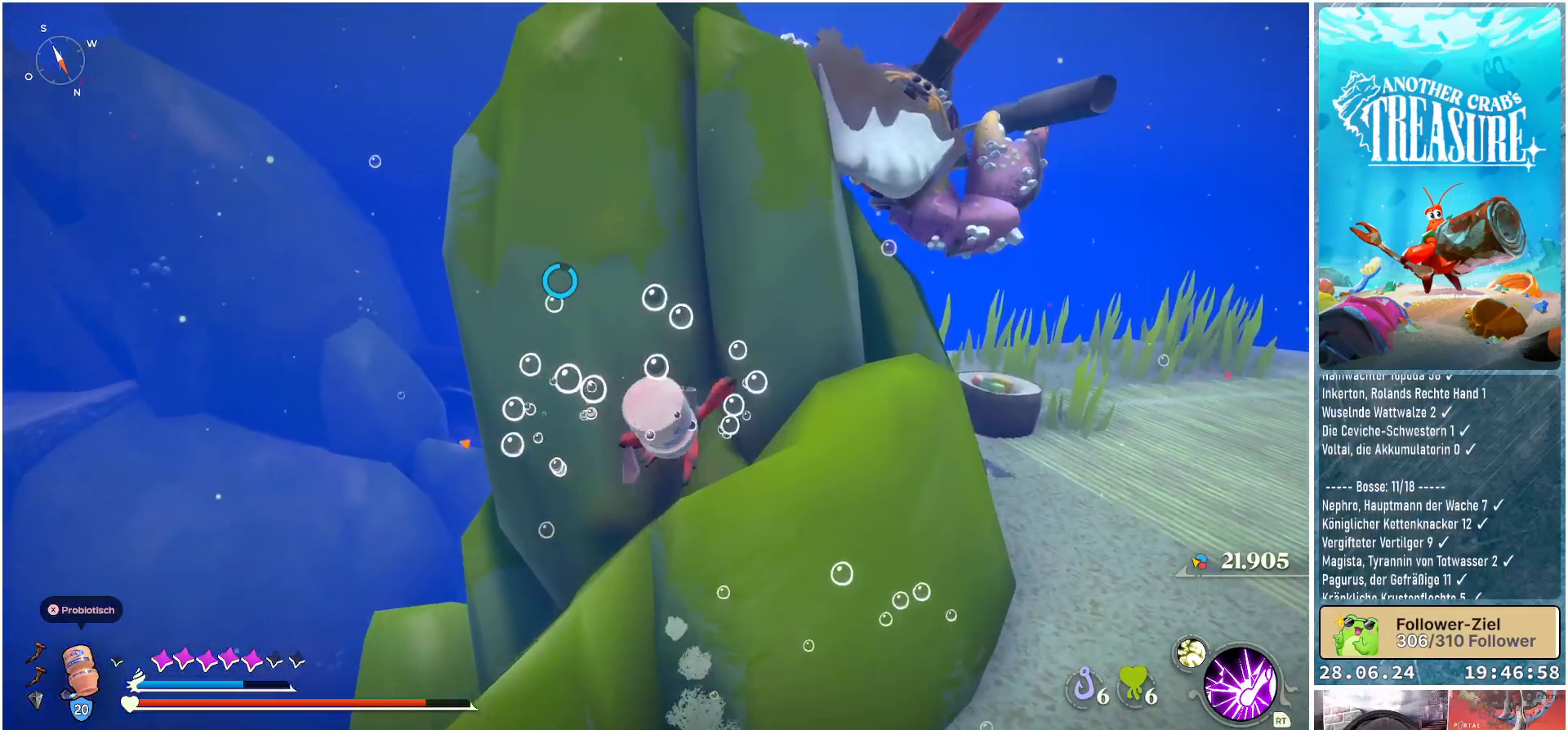
{"buttons": ["A"], "left_stick": "right", "right_stick": "center", "events": [[300, "A", "down"]]}
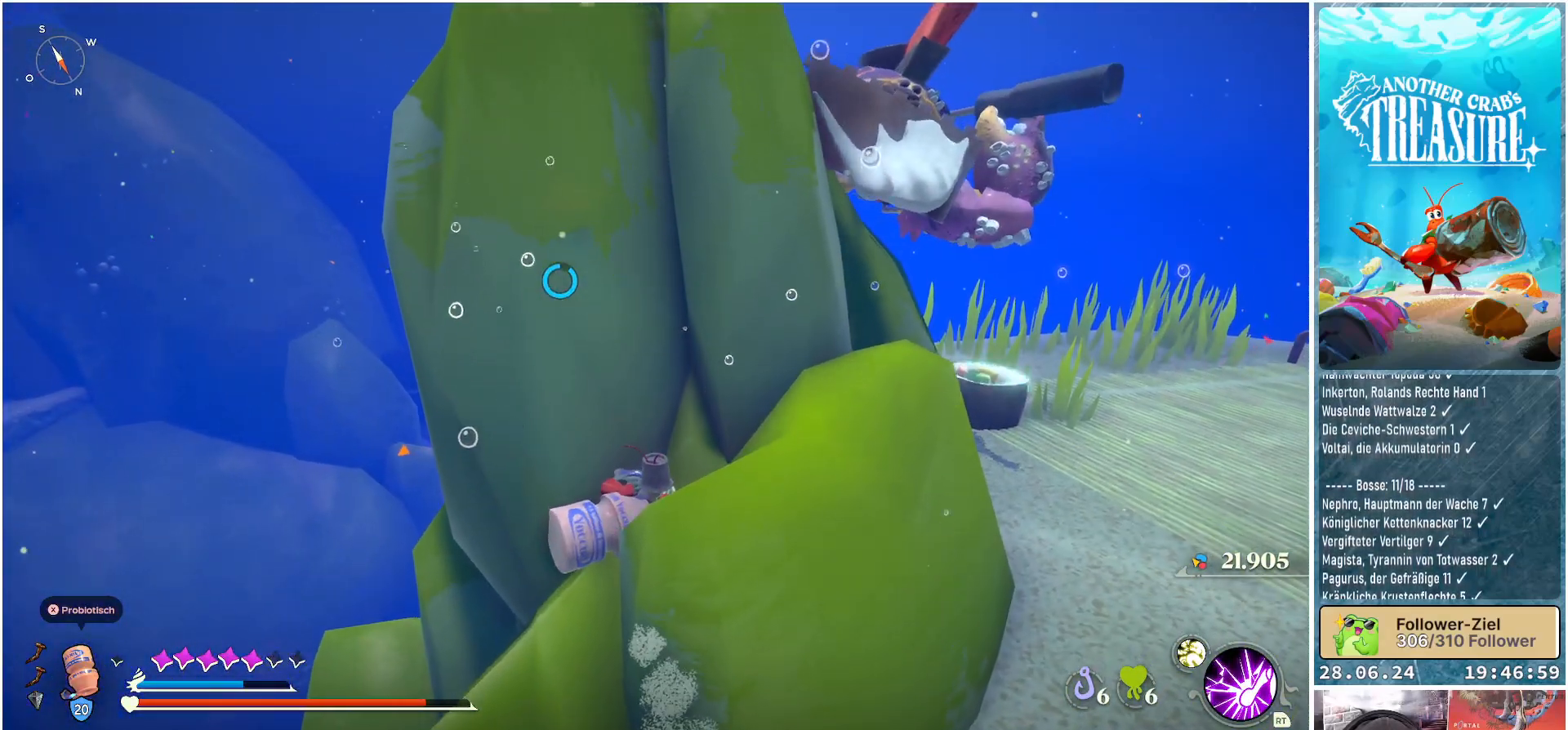
{"buttons": [], "left_stick": "right", "right_stick": "center", "events": [[167, "A", "up"]]}
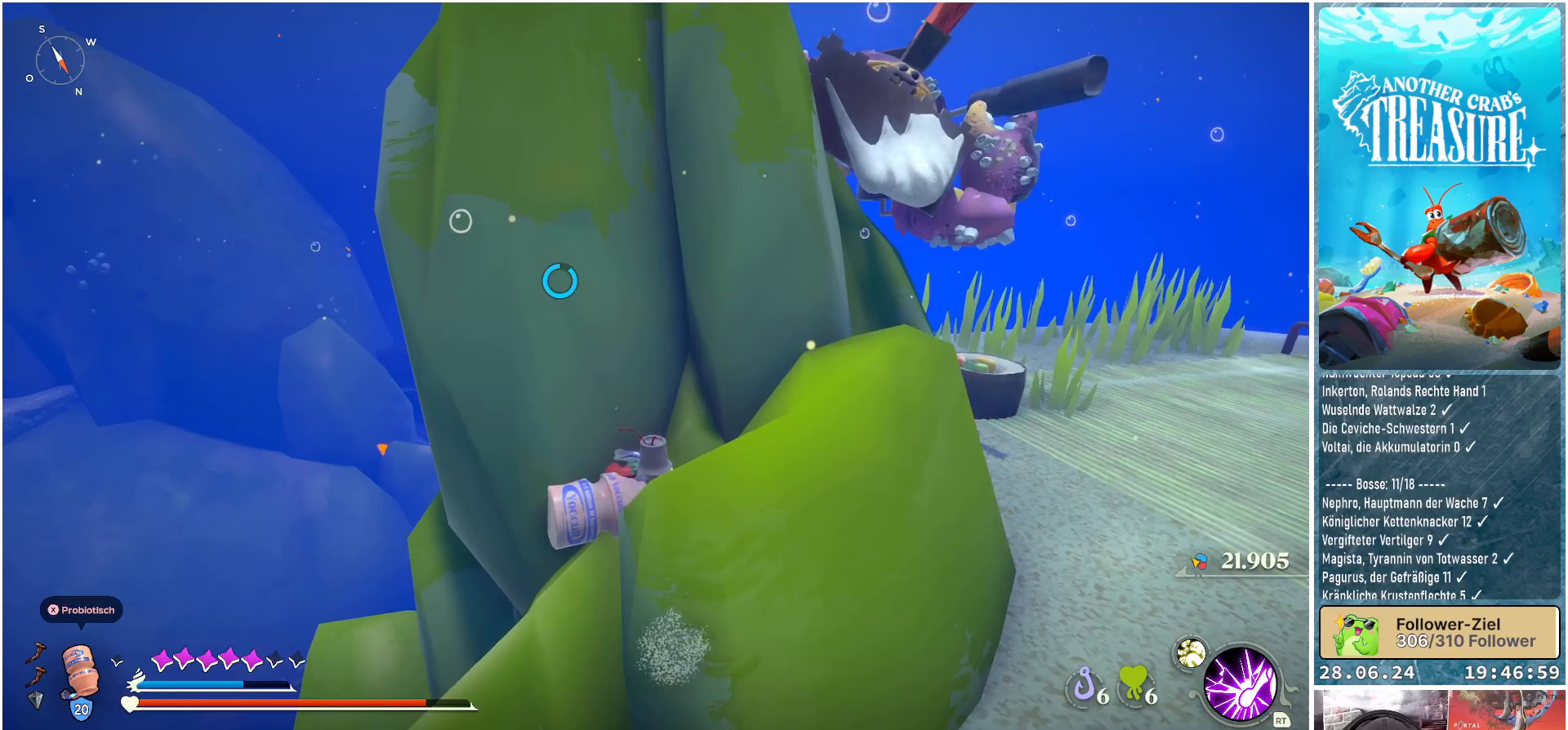
{"buttons": [], "left_stick": "up-right", "right_stick": "center", "events": [[17, "right_stick", "right"], [83, "left_stick", "center"], [317, "right_stick", "center"], [400, "left_stick", "up-right"]]}
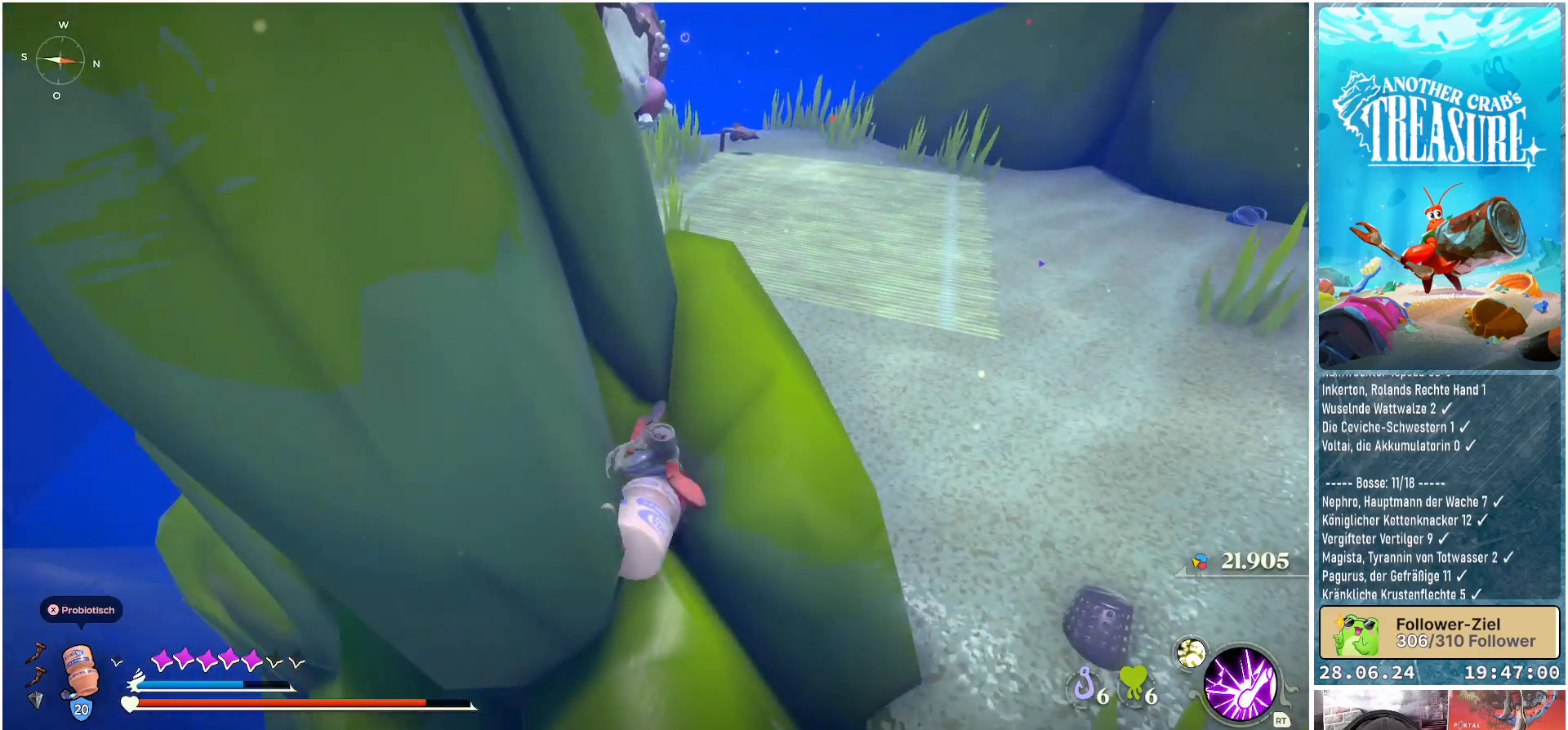
{"buttons": [], "left_stick": "up", "right_stick": "center", "events": [[117, "A", "down"], [417, "A", "up"], [467, "left_stick", "up"]]}
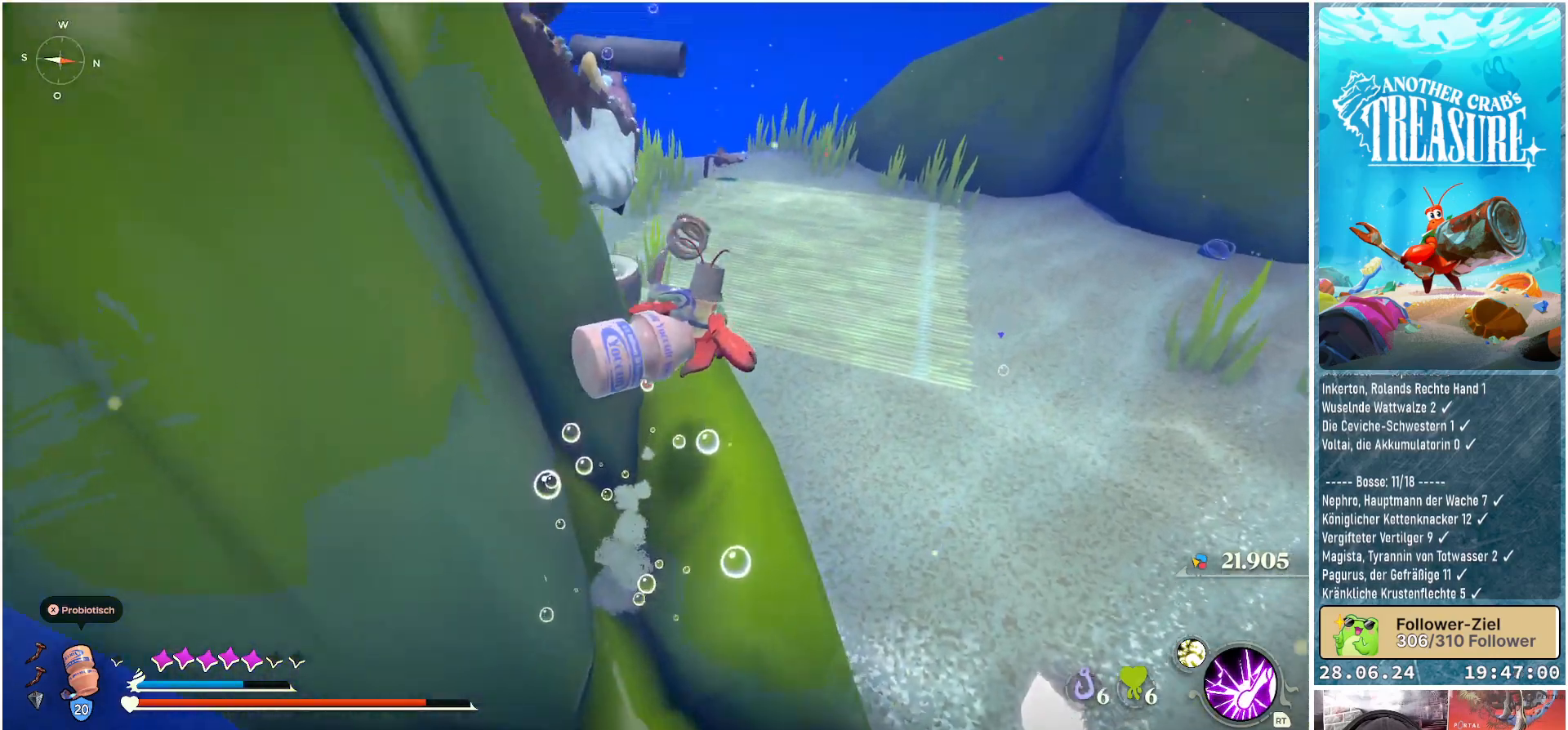
{"buttons": [], "left_stick": "up-left", "right_stick": "center", "events": [[33, "left_stick", "up-left"], [133, "right_stick", "left"], [500, "right_stick", "center"]]}
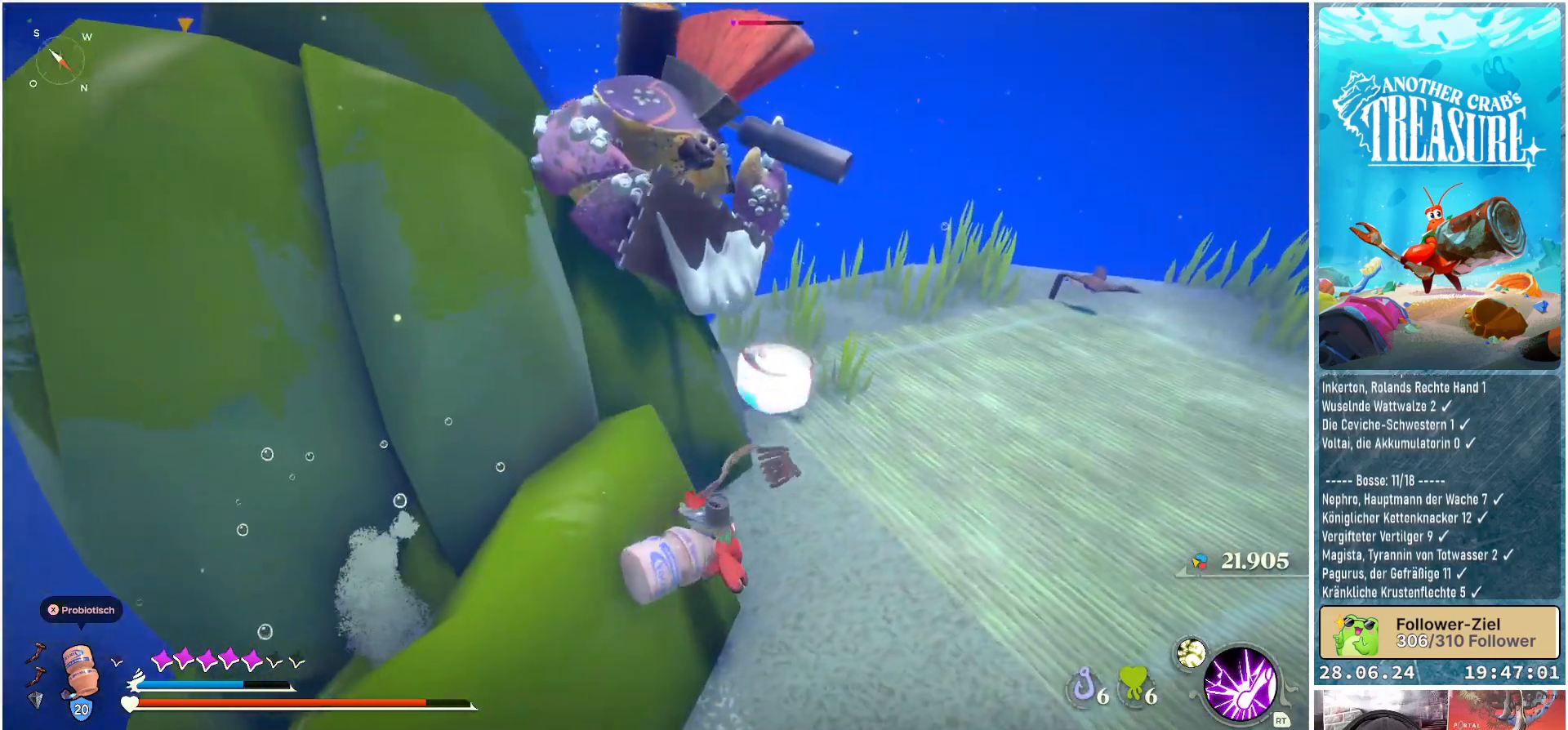
{"buttons": [], "left_stick": "down", "right_stick": "up", "events": [[117, "left_stick", "left"], [350, "left_stick", "down"], [467, "right_stick", "up"]]}
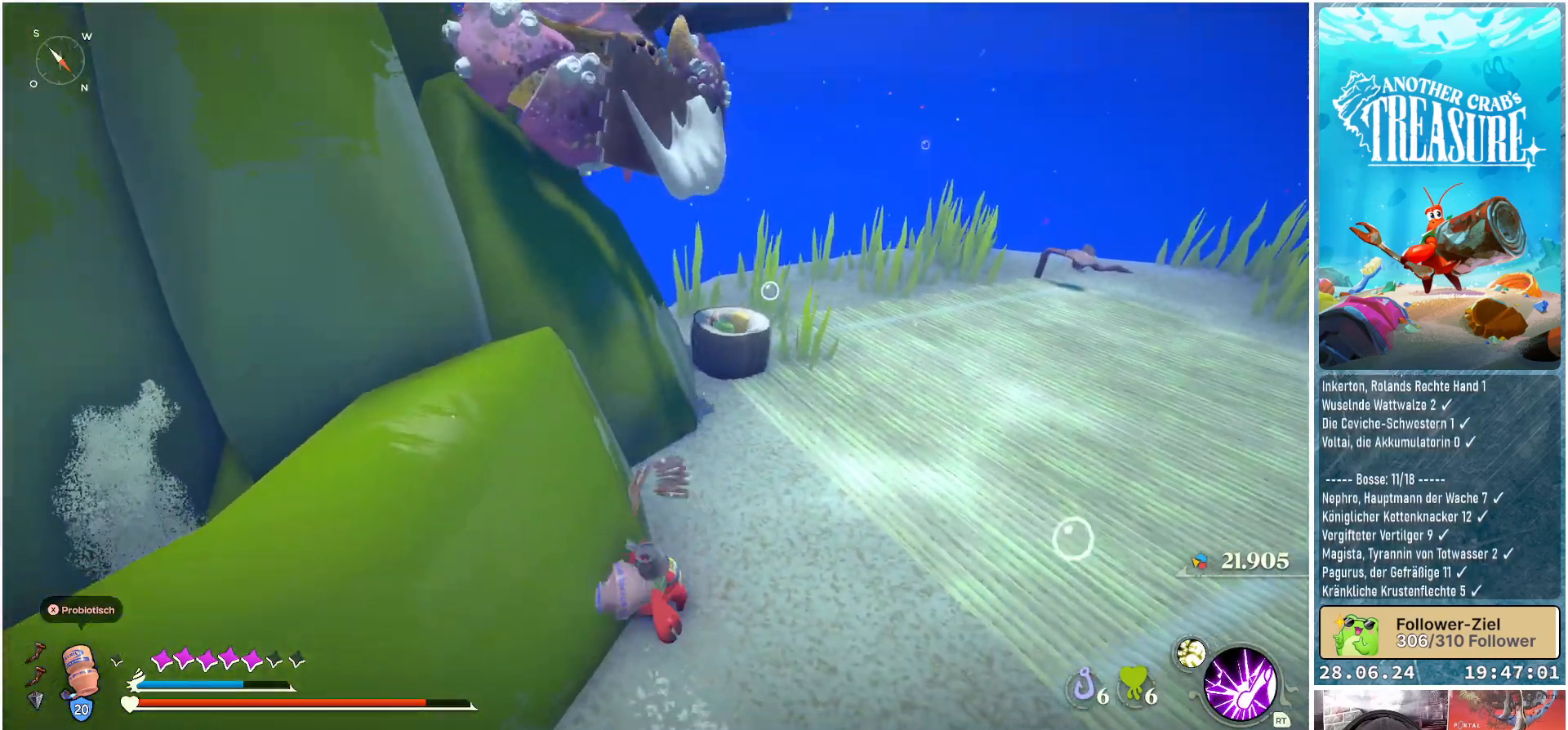
{"buttons": [], "left_stick": "down", "right_stick": "center", "events": [[67, "right_stick", "up-left"], [233, "right_stick", "center"]]}
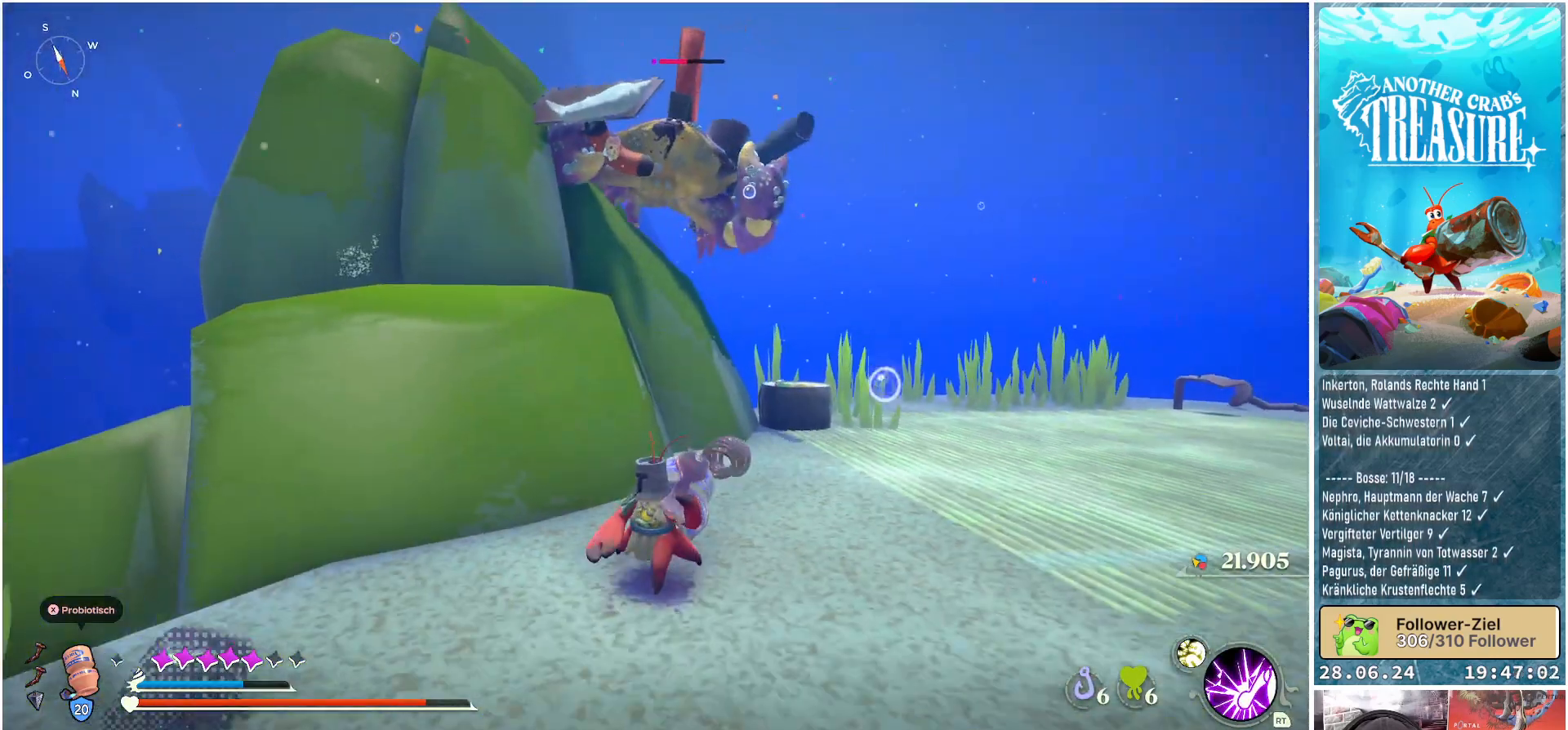
{"buttons": [], "left_stick": "left", "right_stick": "center", "events": [[67, "left_stick", "down-left"], [83, "right_stick", "down-right"], [383, "left_stick", "left"], [433, "right_stick", "center"]]}
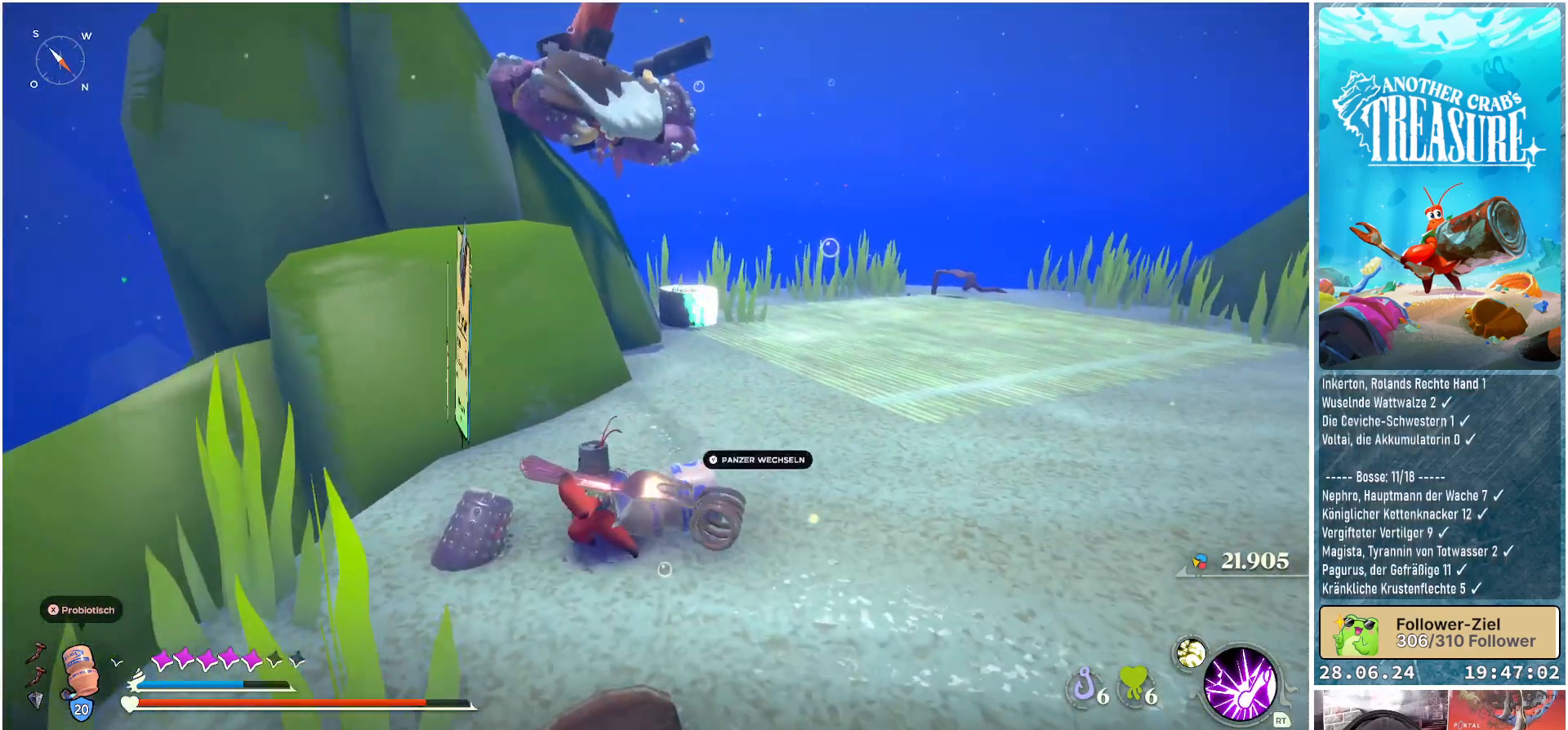
{"buttons": ["A"], "left_stick": "up", "right_stick": "center", "events": [[283, "left_stick", "up-left"], [400, "left_stick", "up"], [500, "A", "down"]]}
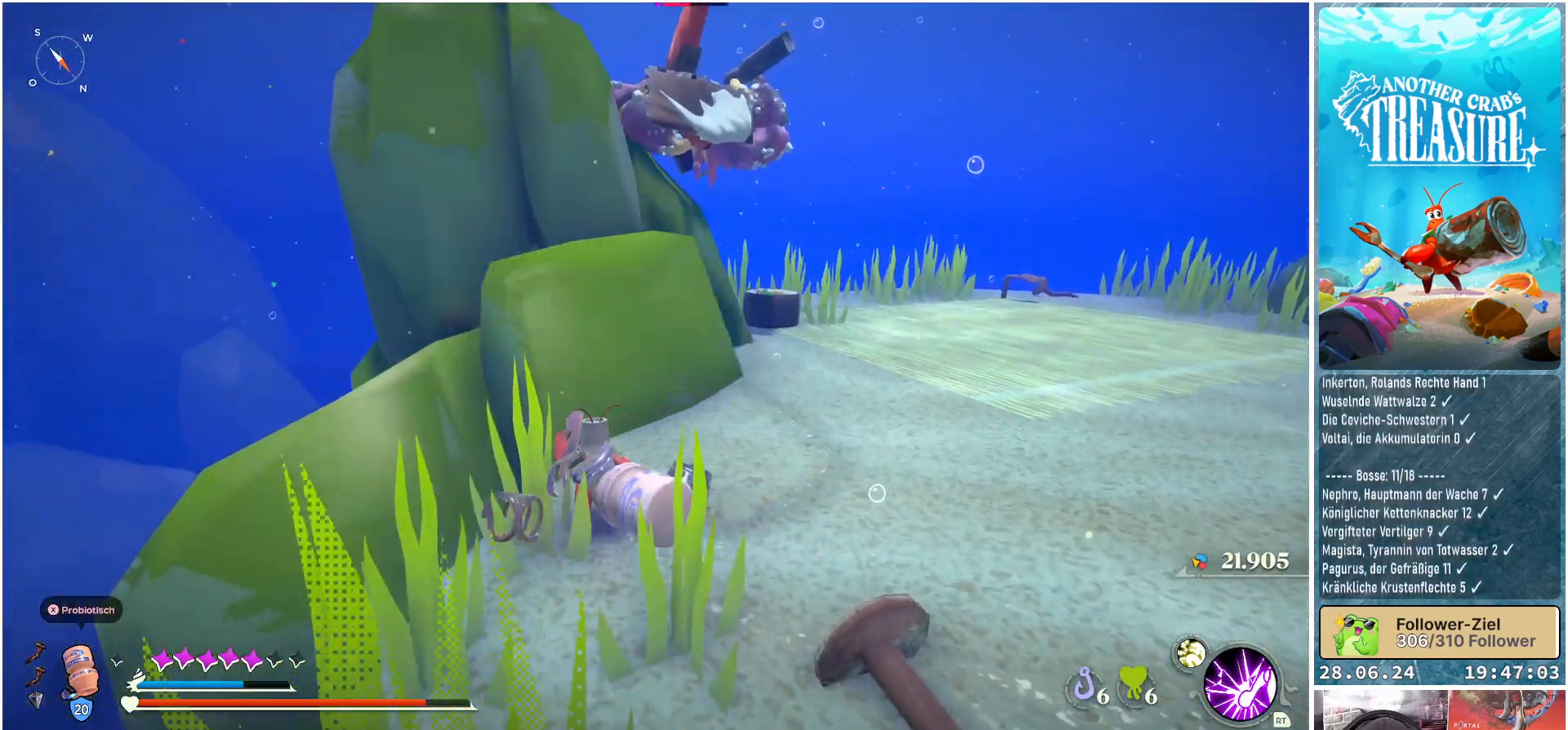
{"buttons": ["A"], "left_stick": "up", "right_stick": "center", "events": []}